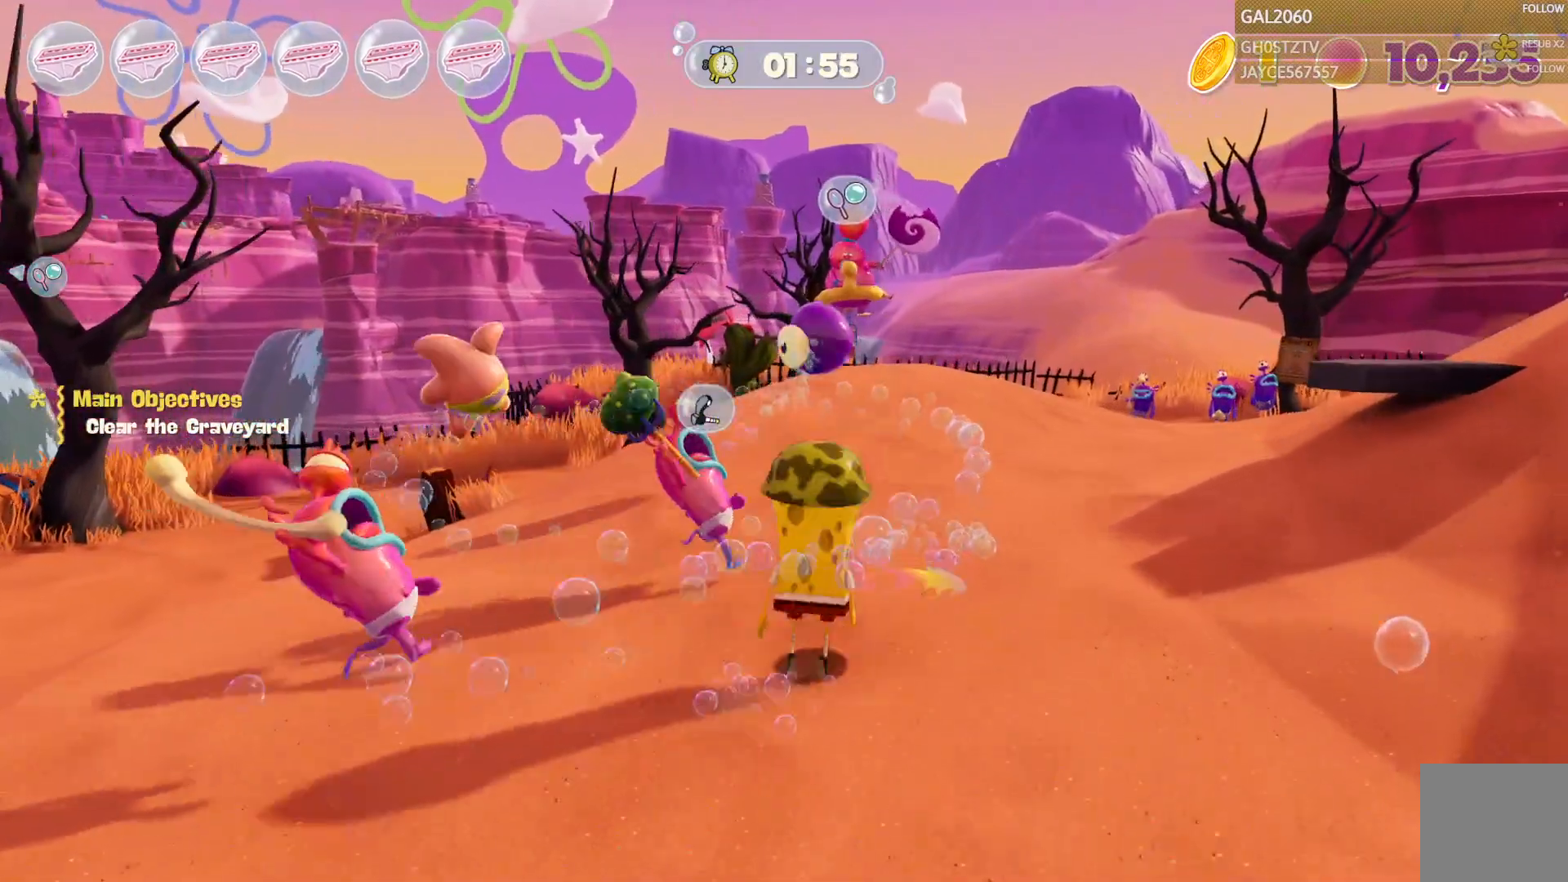
Gameplay with a controller (PlayStation layout); each line is a JSON object with the inputs held at the frame after it. "events" lists button and stick changes between this image and that frame as [ms after this image, input, new state], when the widget could be followed in between. Not read: L3 R1 R3 left_stick.
{"buttons": [], "right_stick": "center", "events": [[33, "L1", "down"], [450, "L1", "up"]]}
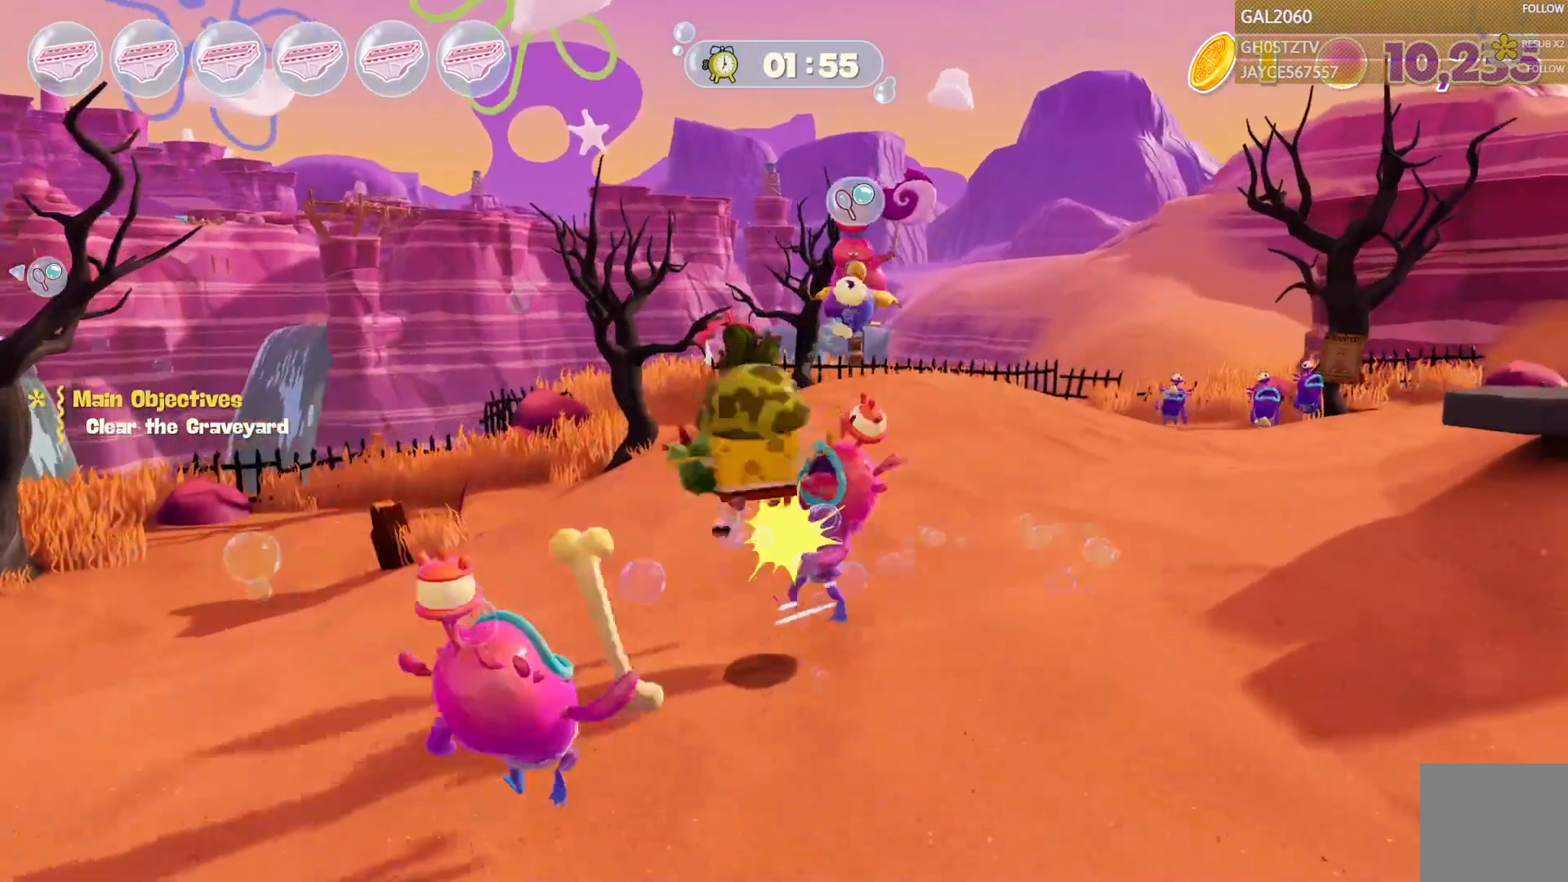
{"buttons": ["L1"], "right_stick": "center", "events": [[283, "L1", "down"]]}
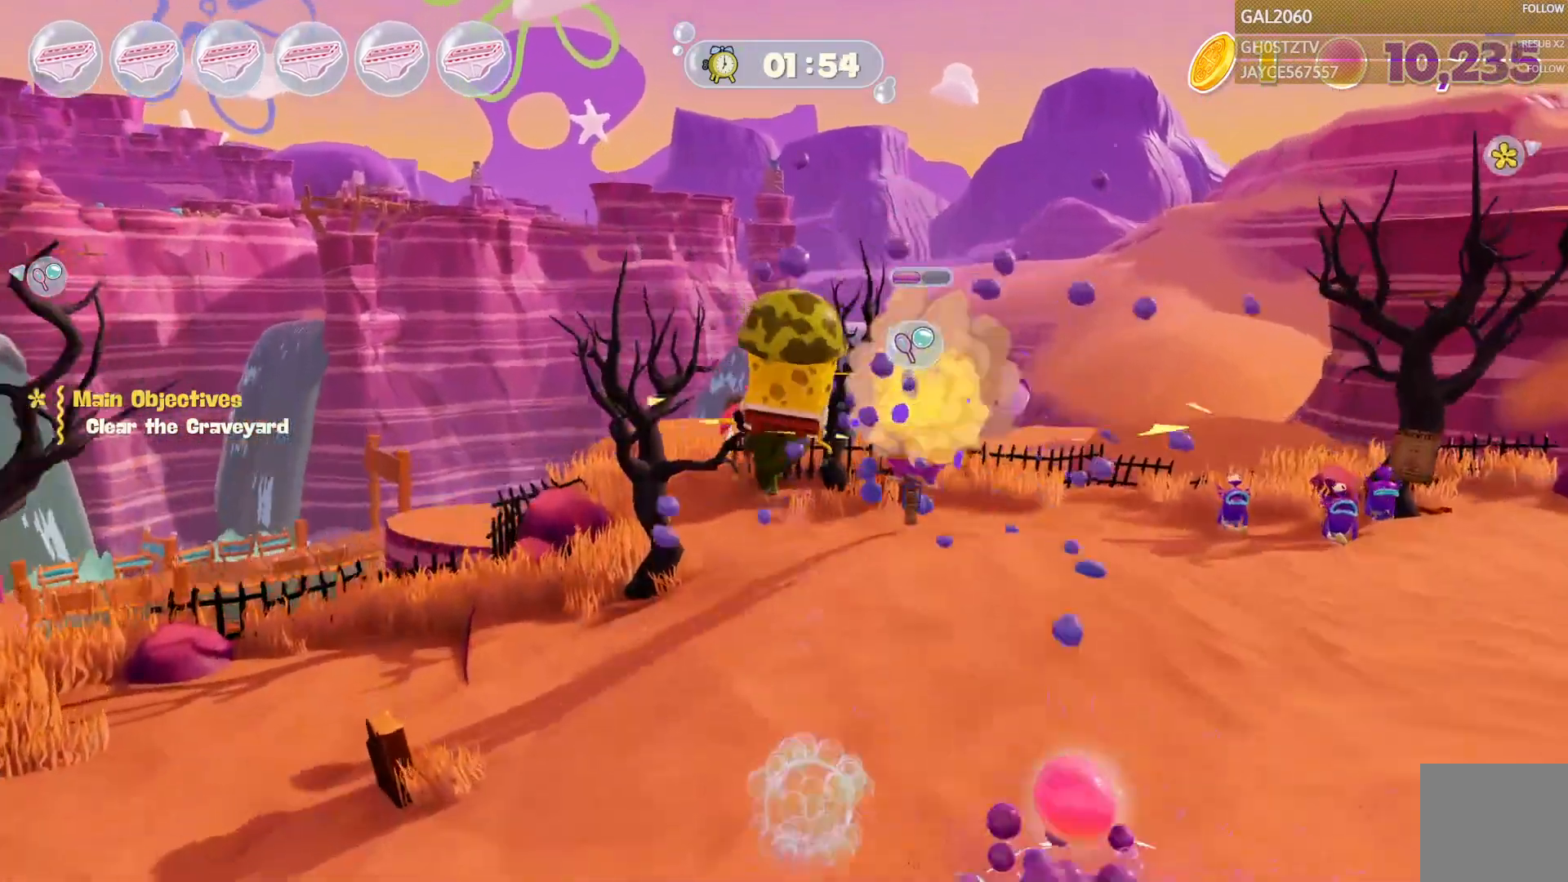
{"buttons": ["L1"], "right_stick": "center", "events": []}
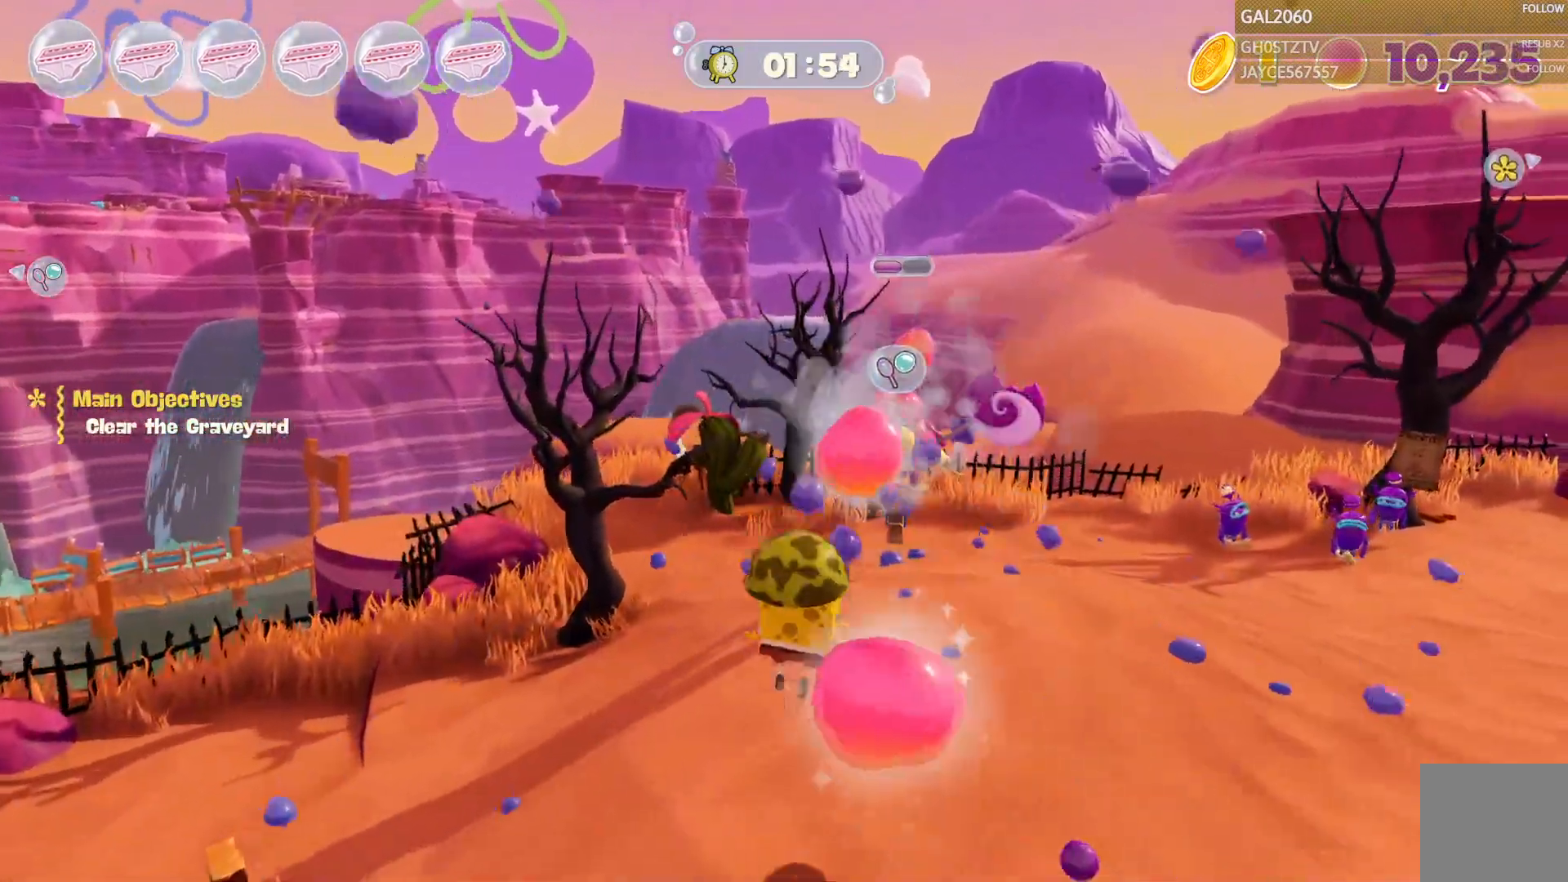
{"buttons": [], "right_stick": "center", "events": [[400, "L1", "up"]]}
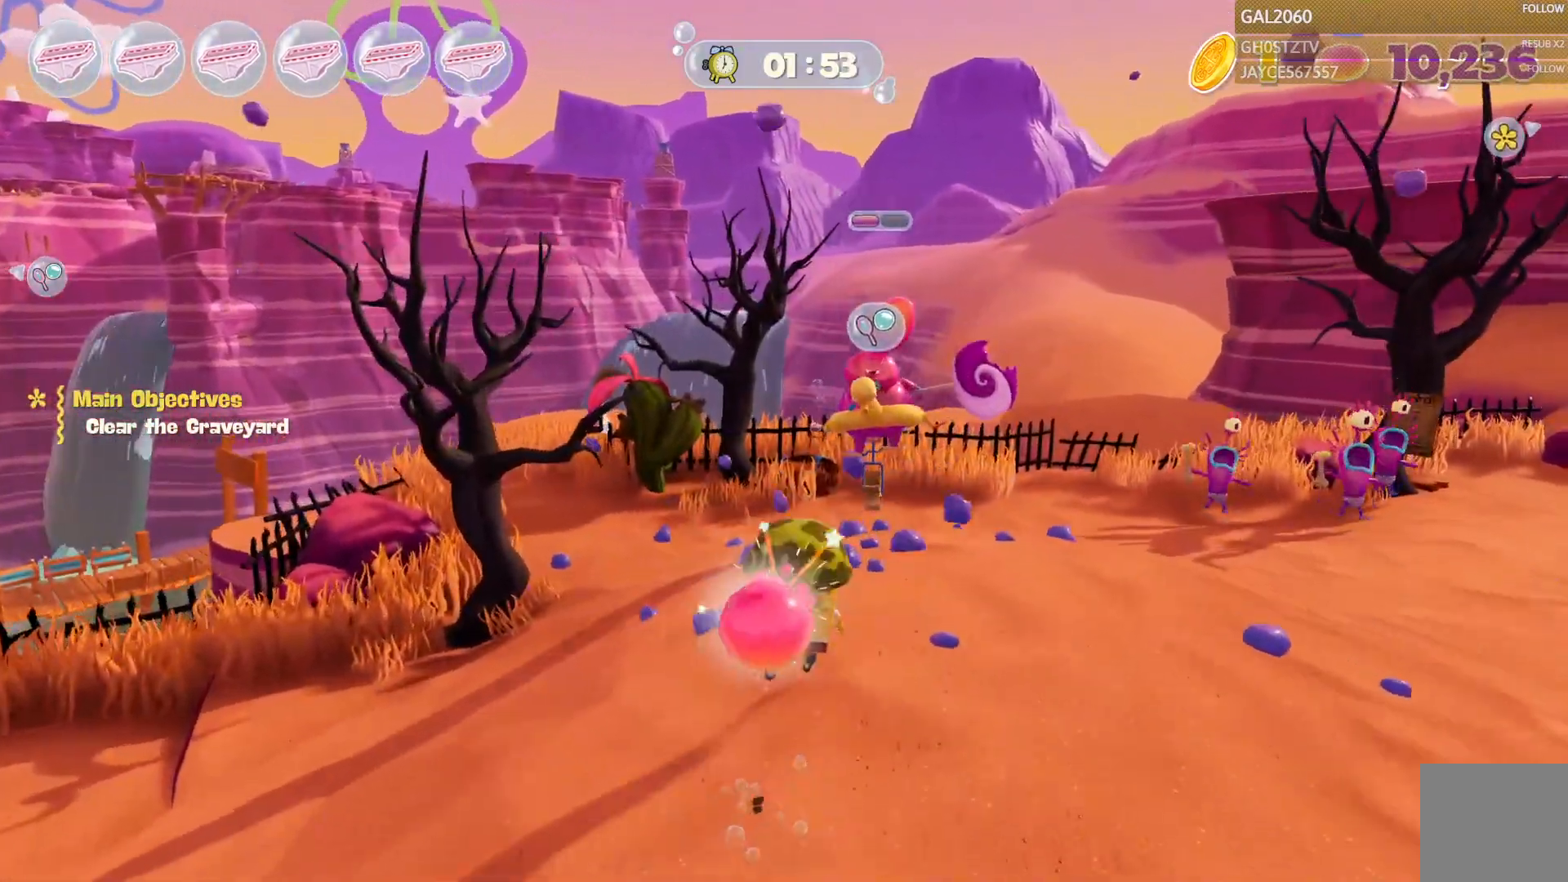
{"buttons": [], "right_stick": "center", "events": []}
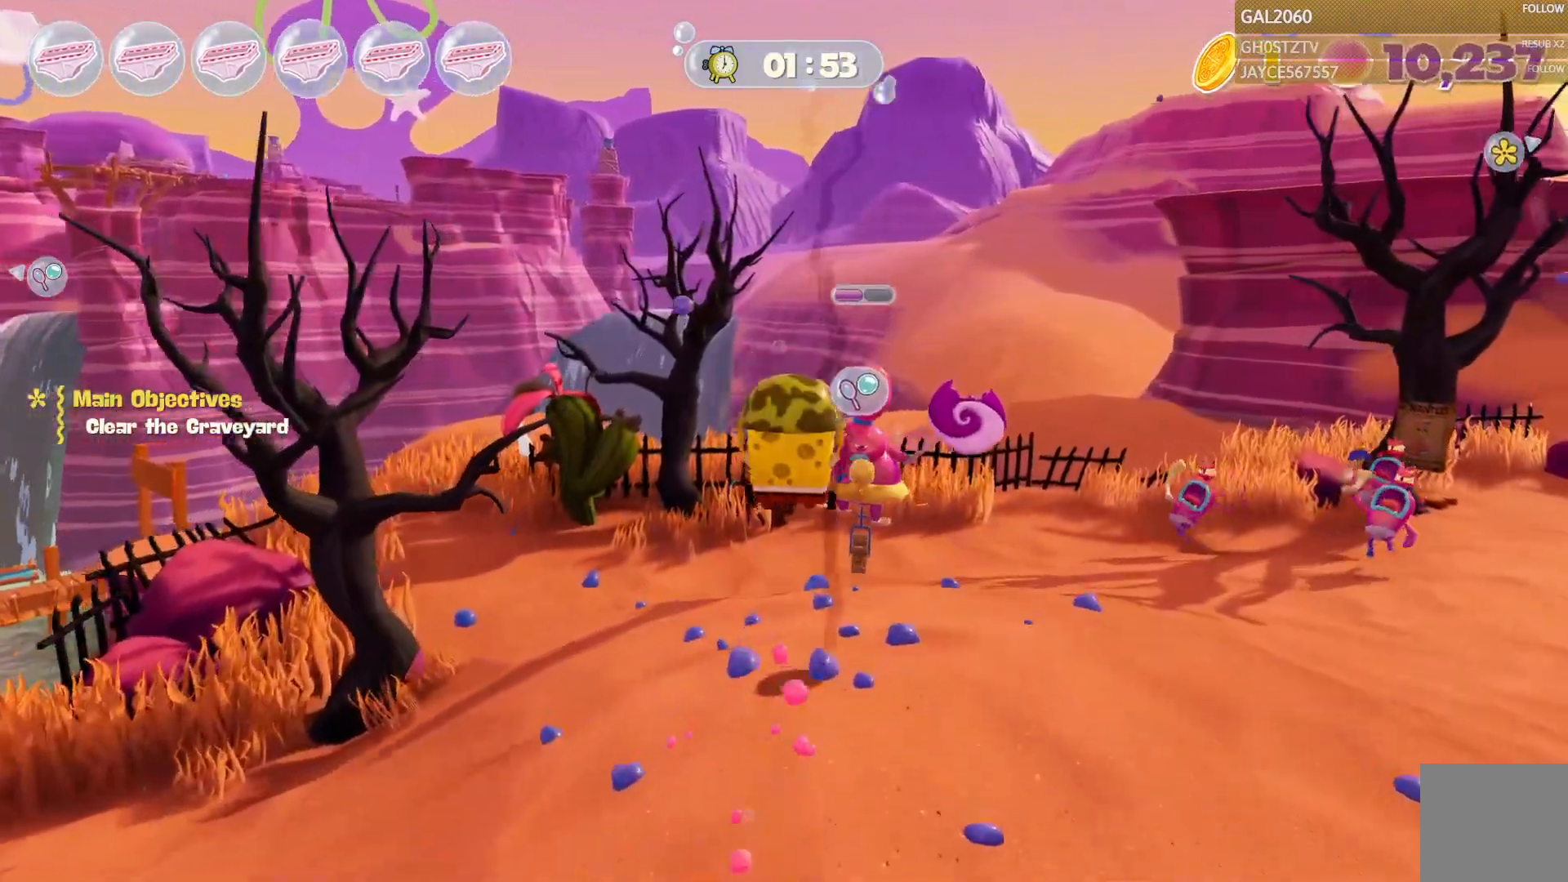
{"buttons": [], "right_stick": "center", "events": []}
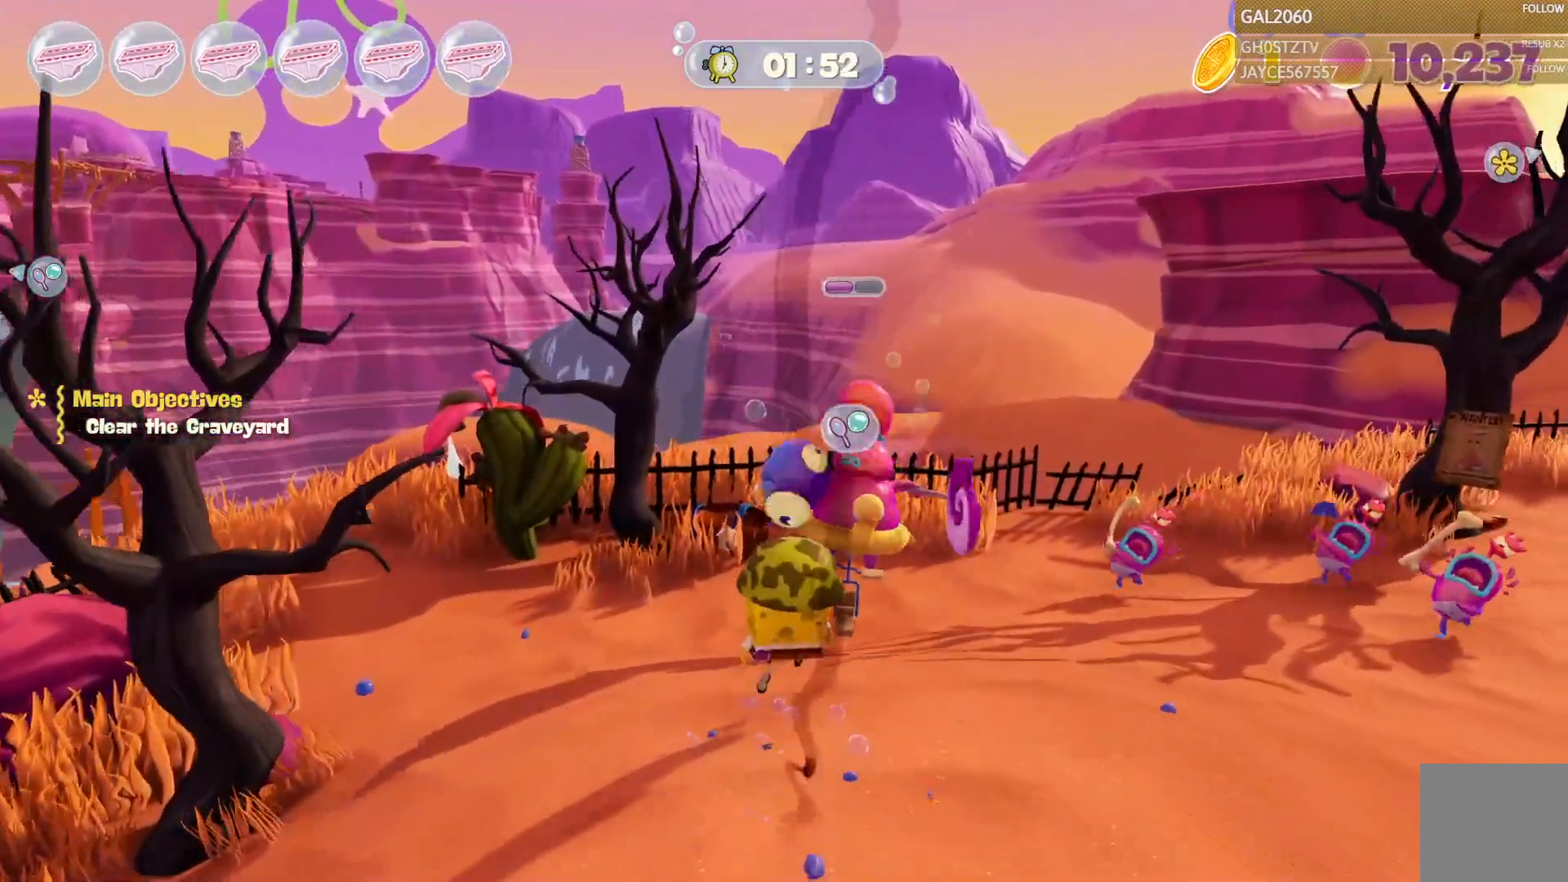
{"buttons": [], "right_stick": "center", "events": []}
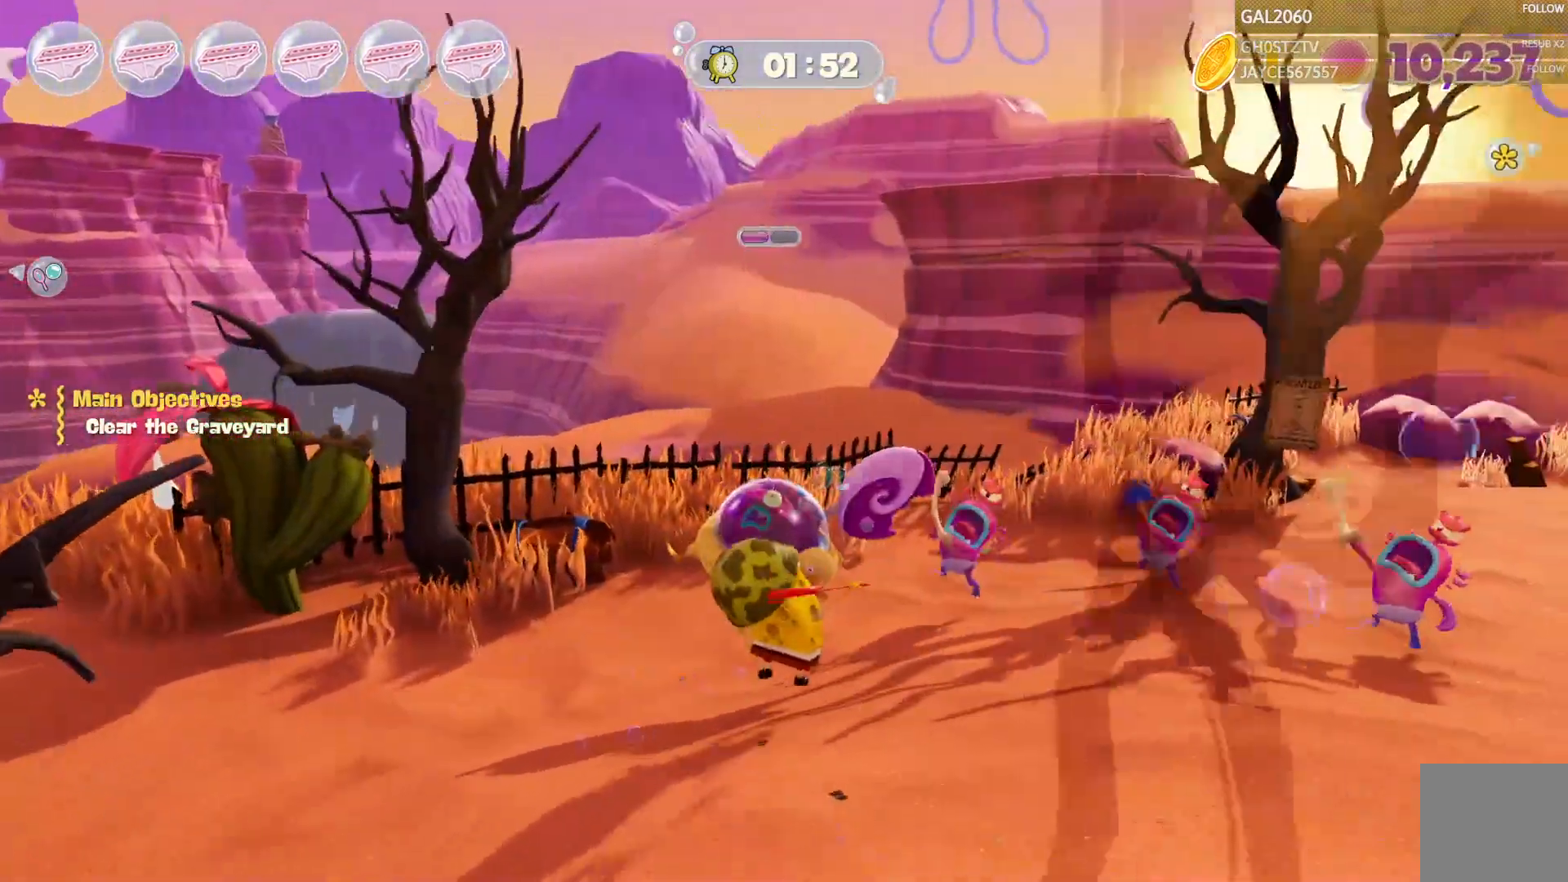
{"buttons": [], "right_stick": "center", "events": []}
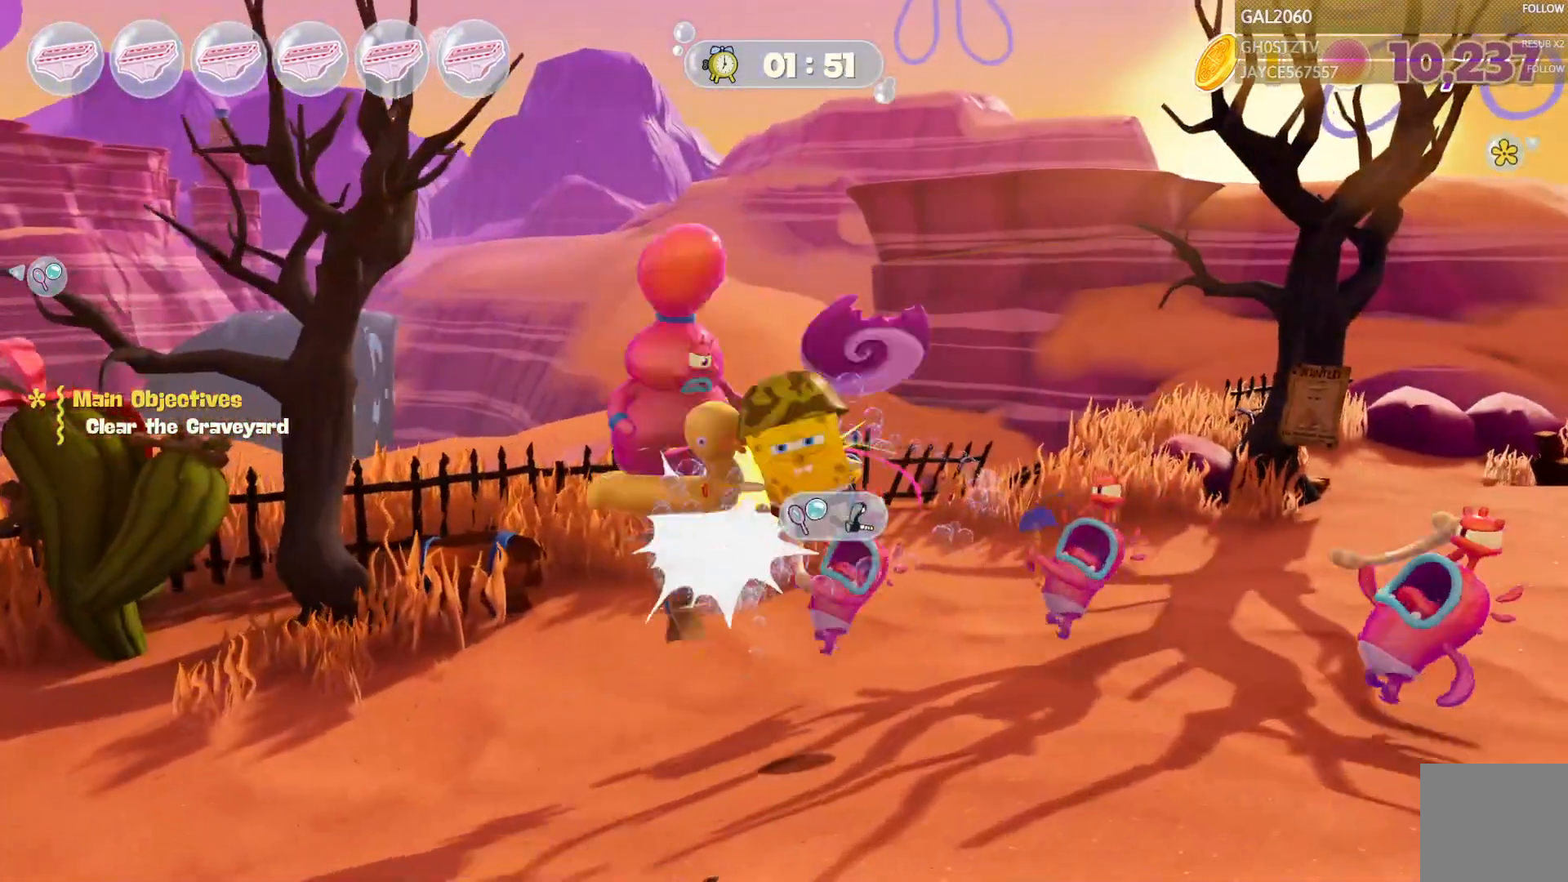
{"buttons": [], "right_stick": "center", "events": []}
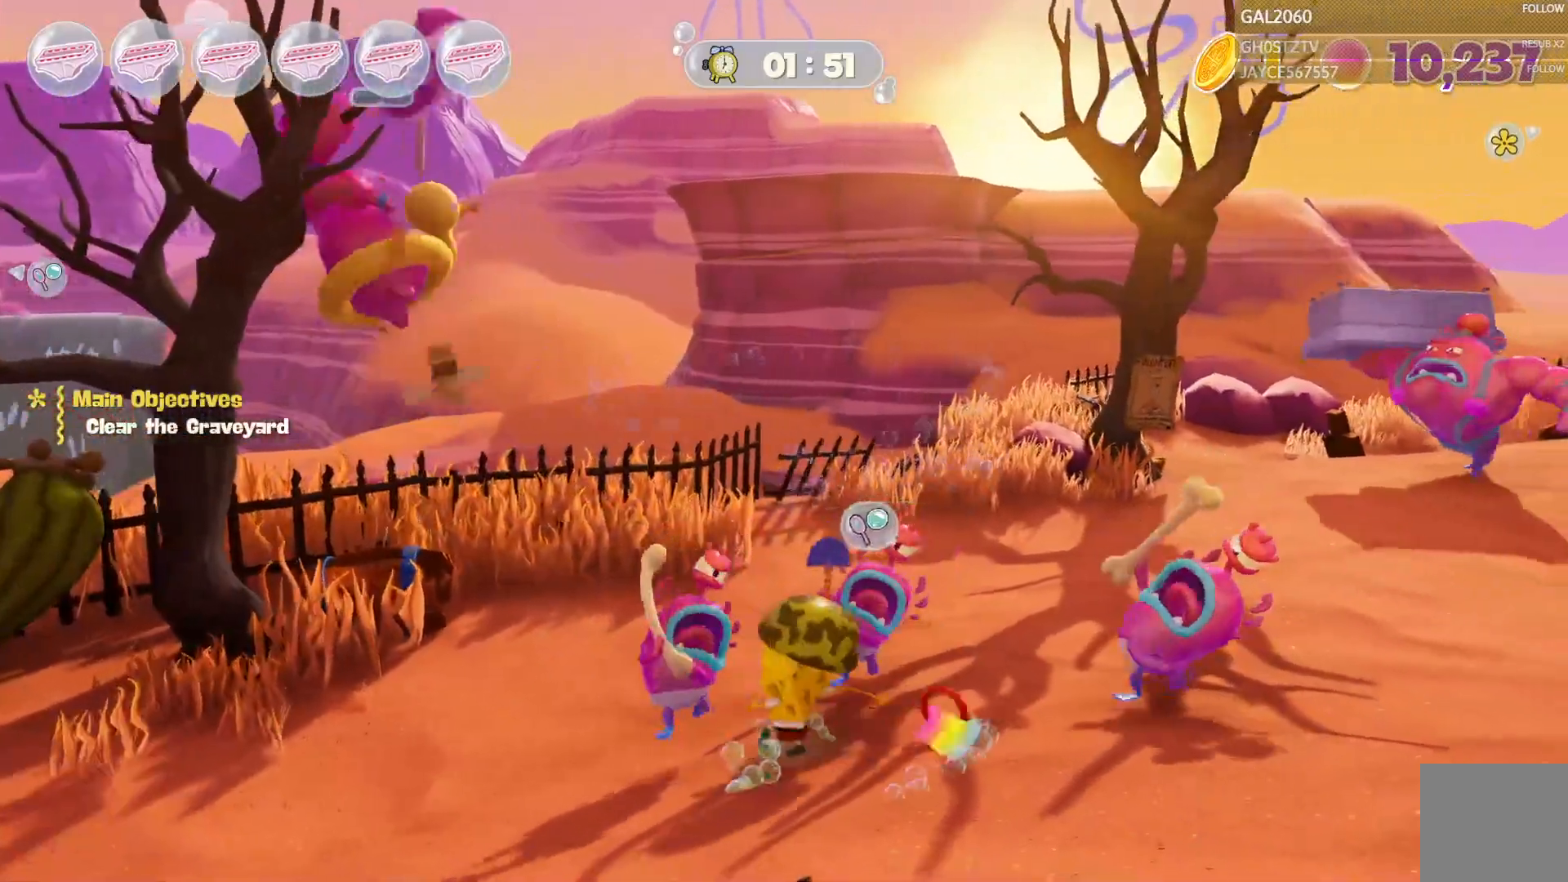
{"buttons": [], "right_stick": "center", "events": [[33, "L1", "down"], [133, "L1", "up"]]}